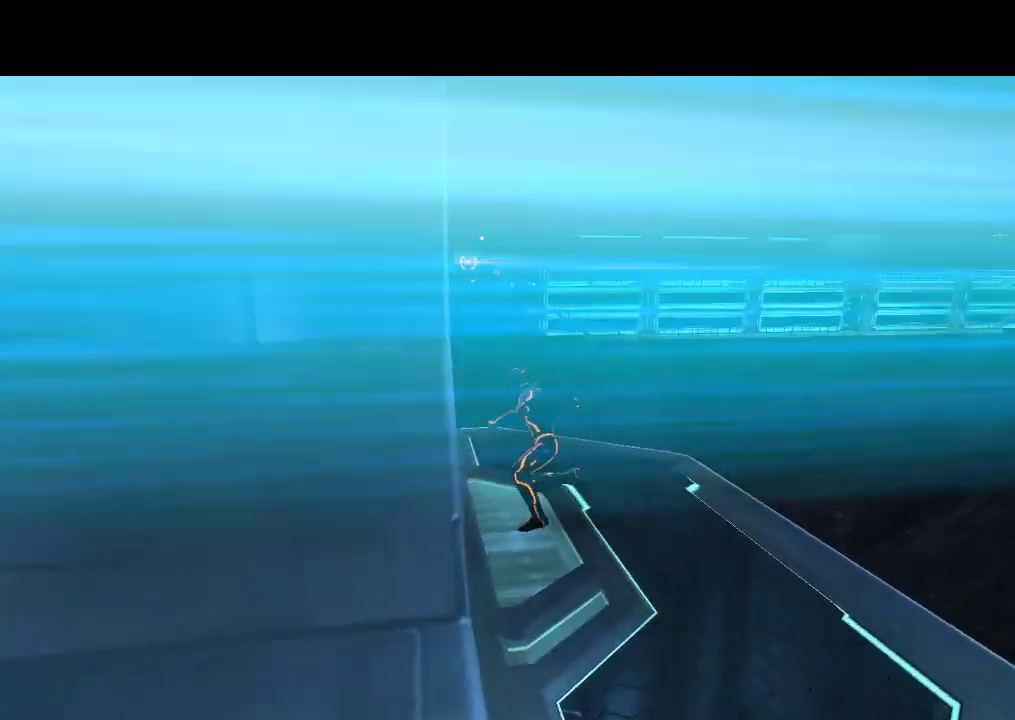
Gameplay with a controller (PlayStation layout); each line is a JSON object with the inputs held at the frame after it. "events" lists button and stick changes between this image and that frame as [ms after this image, input, new state], when the widget could be followed in between. Not read: CIRCLE CROSS L3 R3.
{"buttons": [], "events": [[167, "DPAD_UP", "up"]]}
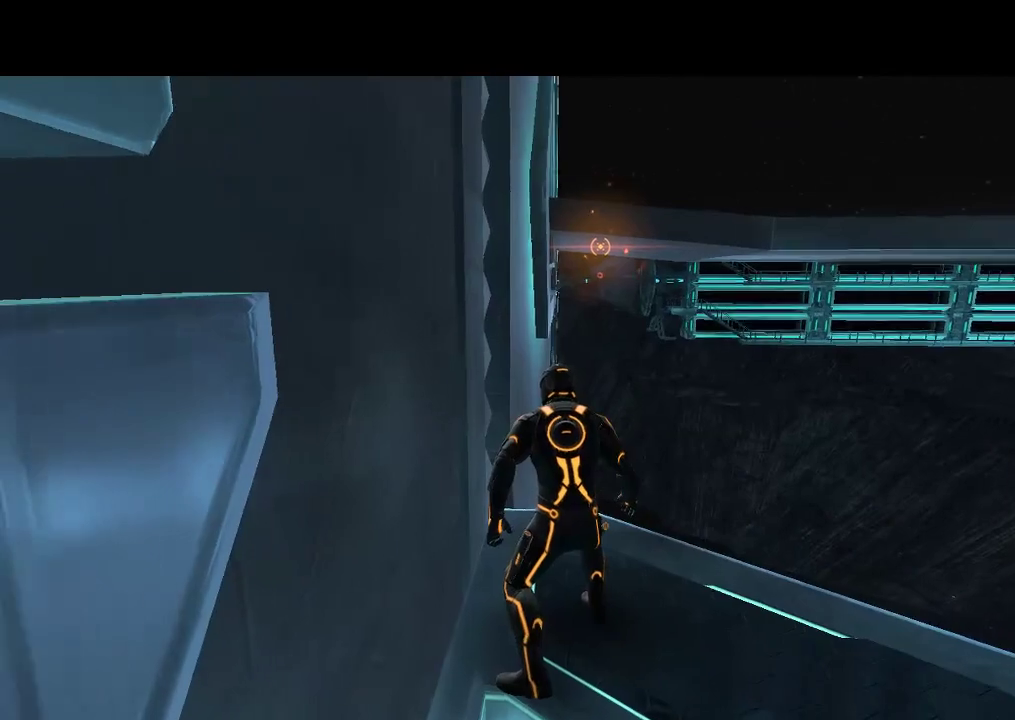
{"buttons": [], "events": [[117, "DPAD_RIGHT", "down"], [183, "DPAD_RIGHT", "up"], [333, "DPAD_UP", "down"], [500, "DPAD_UP", "up"]]}
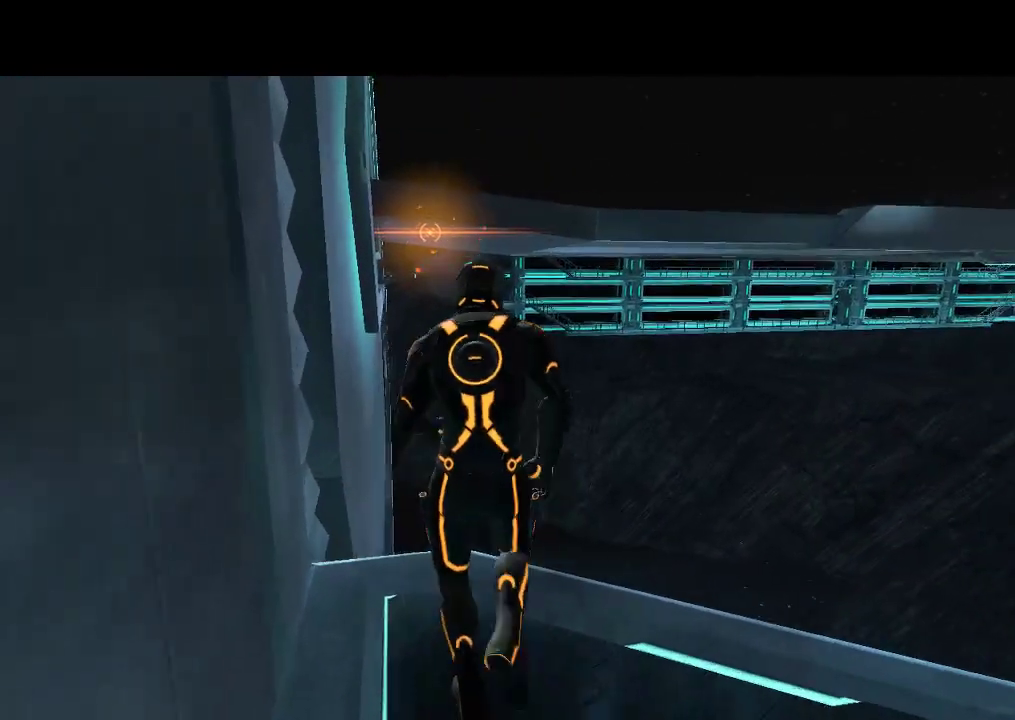
{"buttons": ["L1"], "events": [[200, "L1", "down"]]}
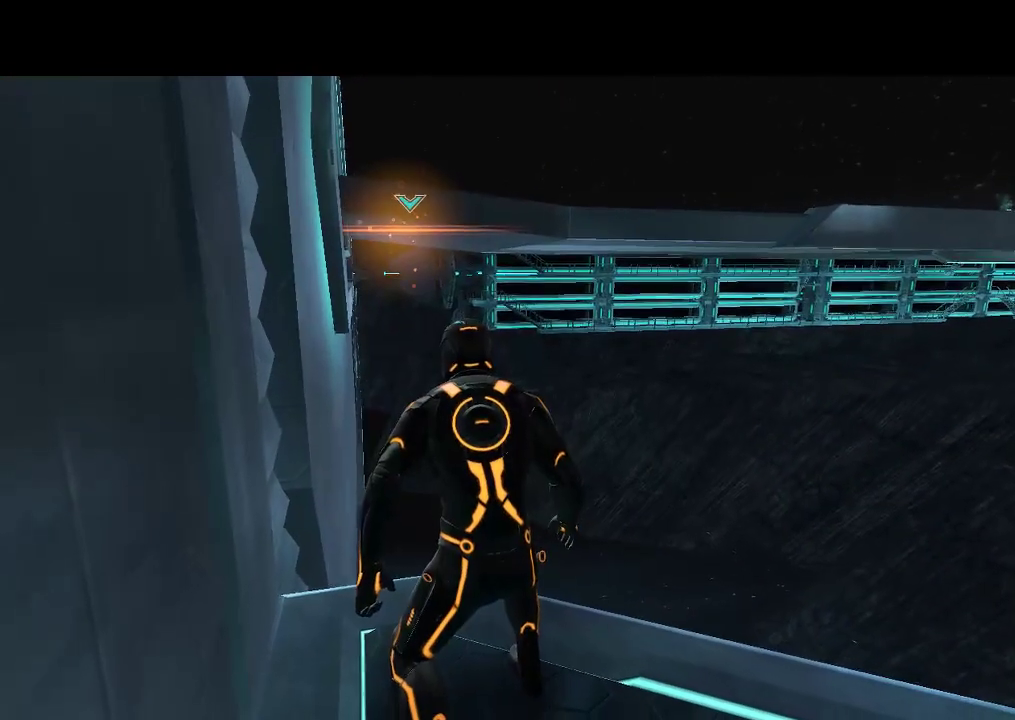
{"buttons": ["L1"], "events": []}
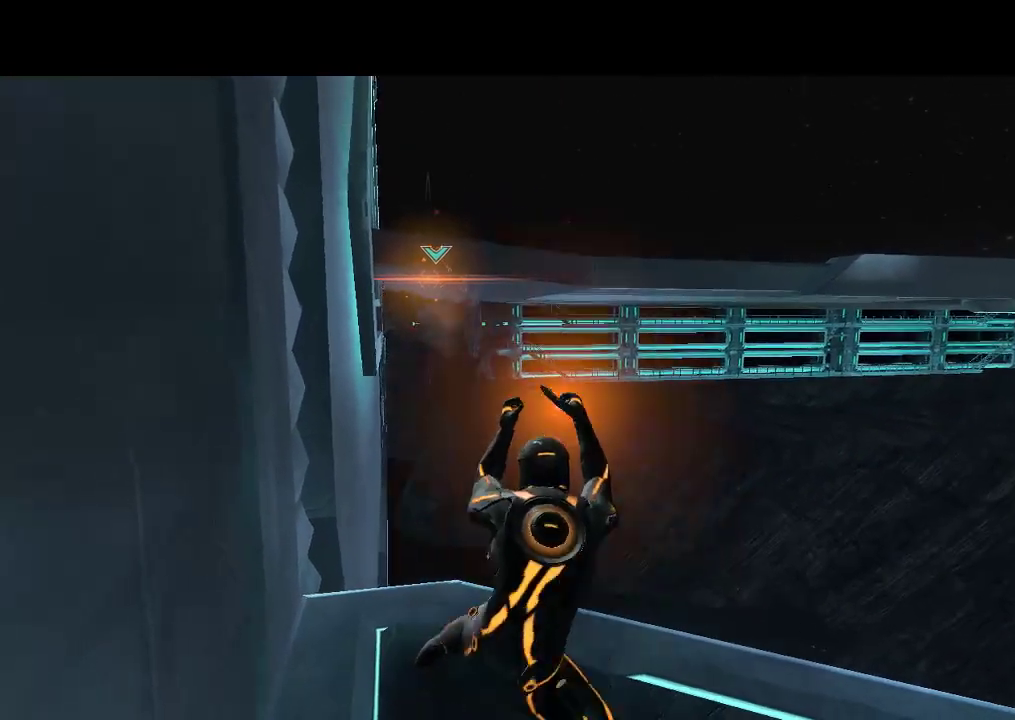
{"buttons": ["L1"], "events": []}
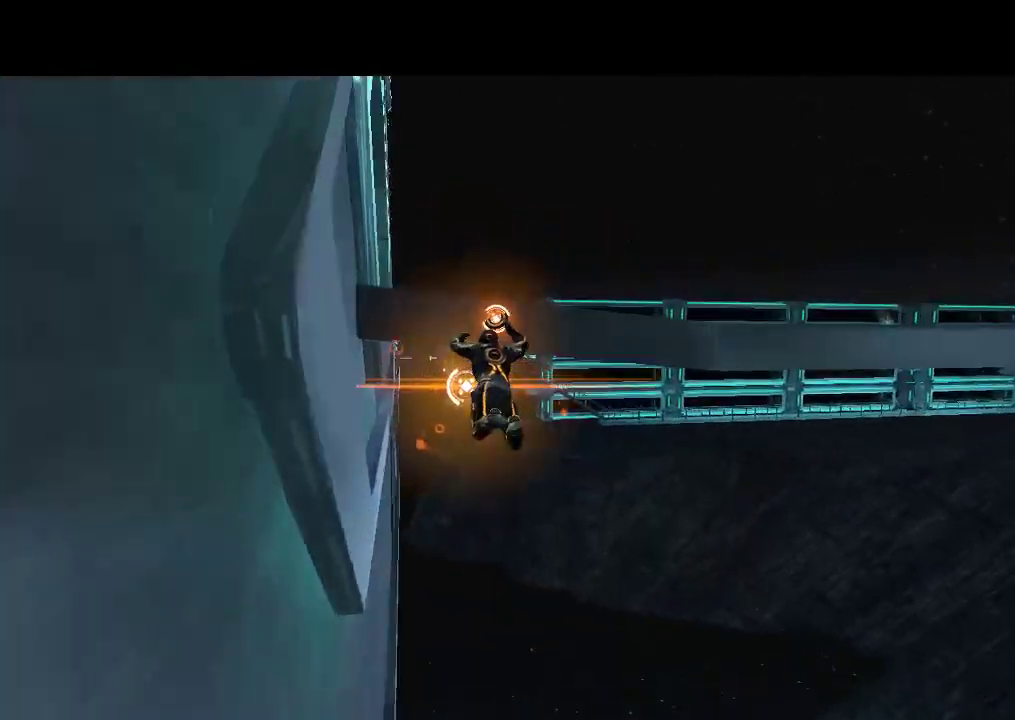
{"buttons": ["L1"], "events": []}
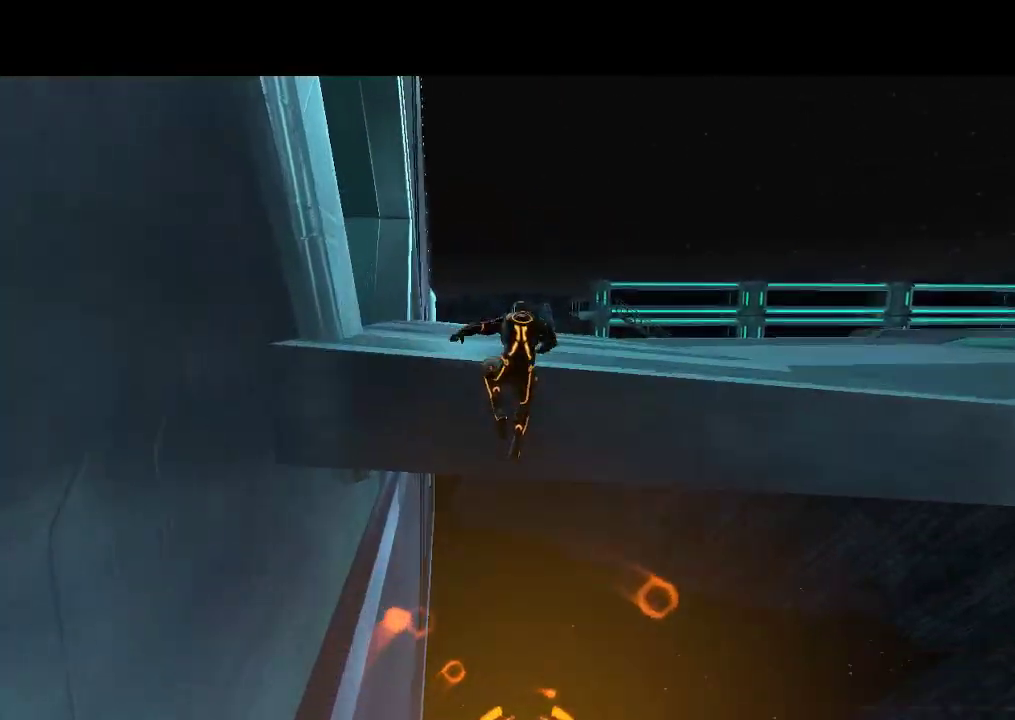
{"buttons": ["DPAD_UP"], "events": [[217, "DPAD_UP", "down"], [450, "L1", "up"]]}
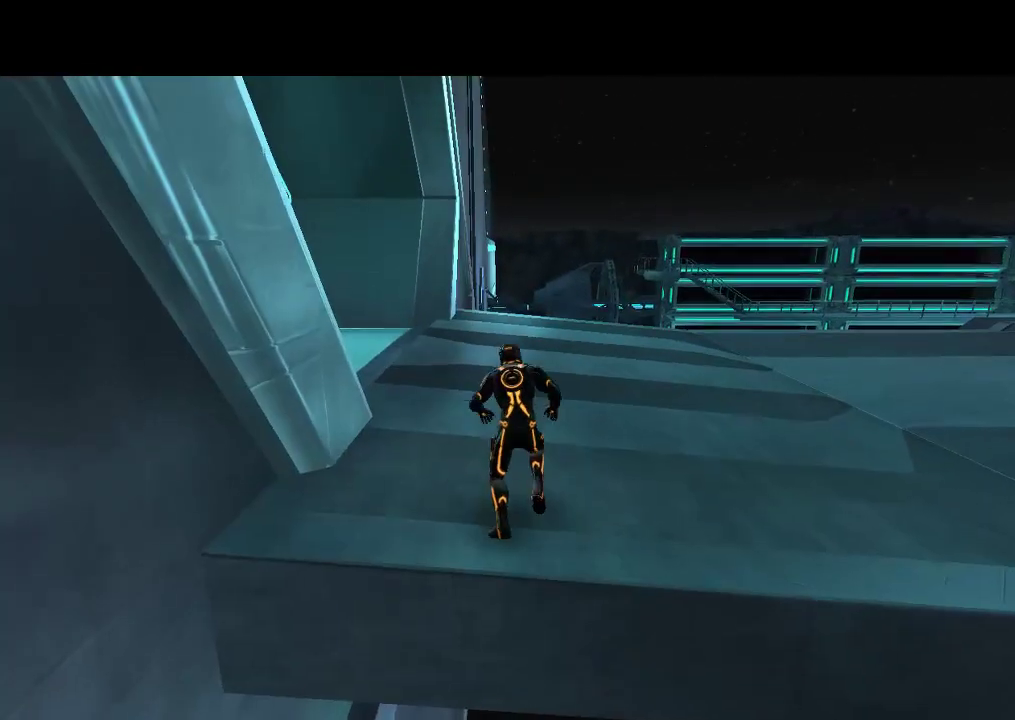
{"buttons": ["L1", "DPAD_UP", "DPAD_RIGHT"], "events": [[133, "DPAD_RIGHT", "down"], [317, "L1", "down"]]}
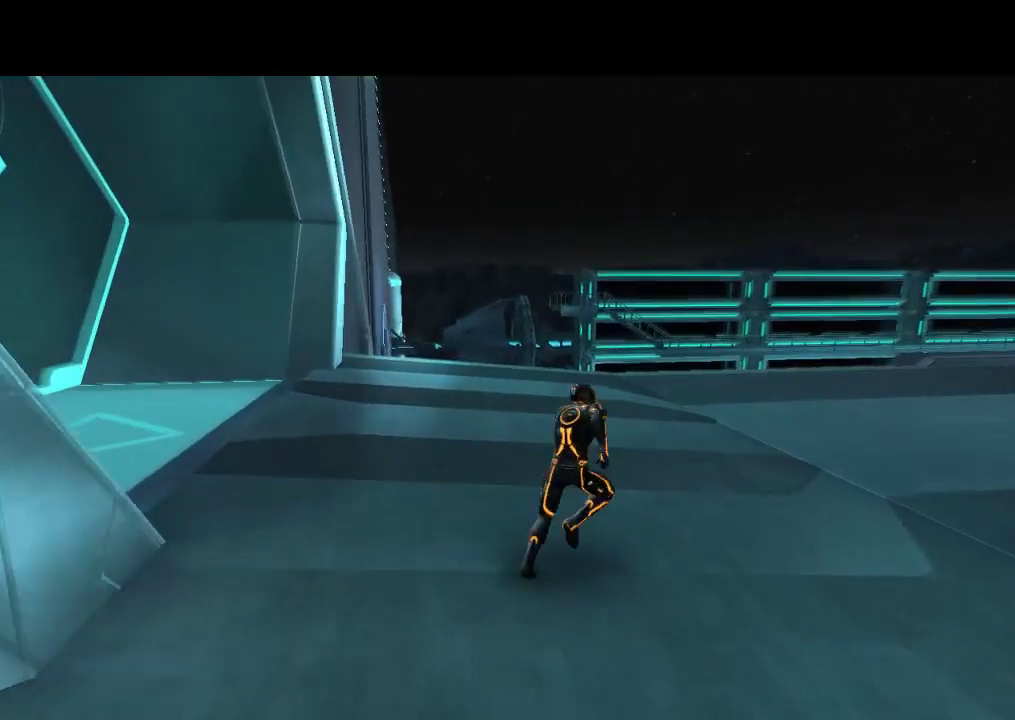
{"buttons": ["L1", "DPAD_RIGHT"], "events": [[433, "DPAD_UP", "up"]]}
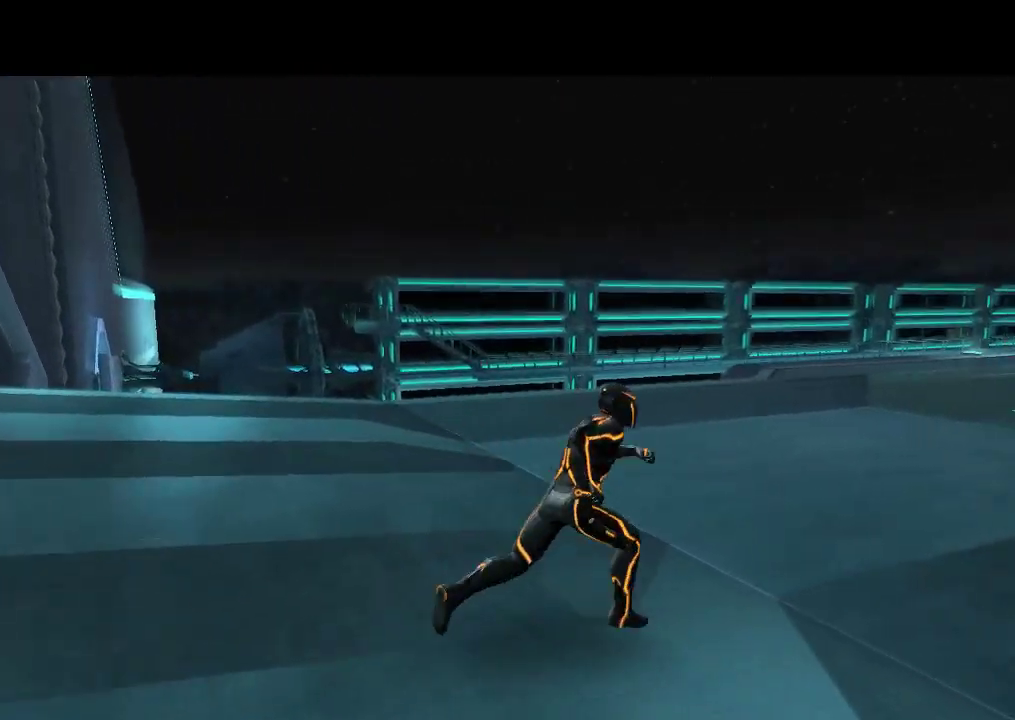
{"buttons": ["L1", "DPAD_UP"], "events": [[33, "DPAD_UP", "down"], [350, "DPAD_RIGHT", "up"]]}
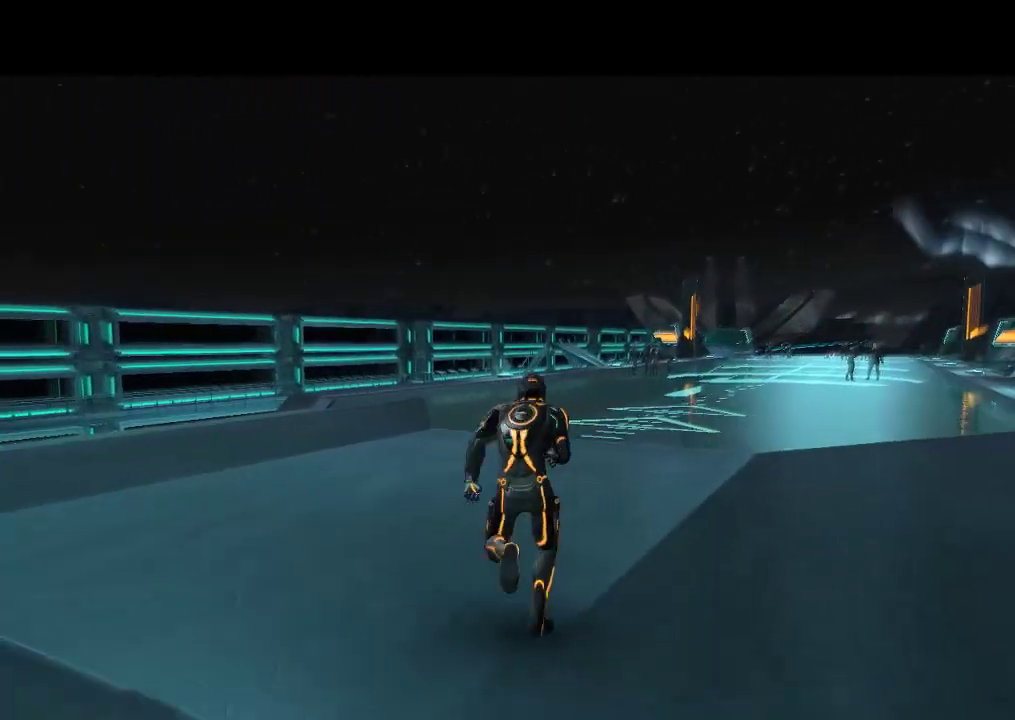
{"buttons": ["L1", "DPAD_UP"], "events": [[167, "DPAD_RIGHT", "down"], [283, "DPAD_RIGHT", "up"]]}
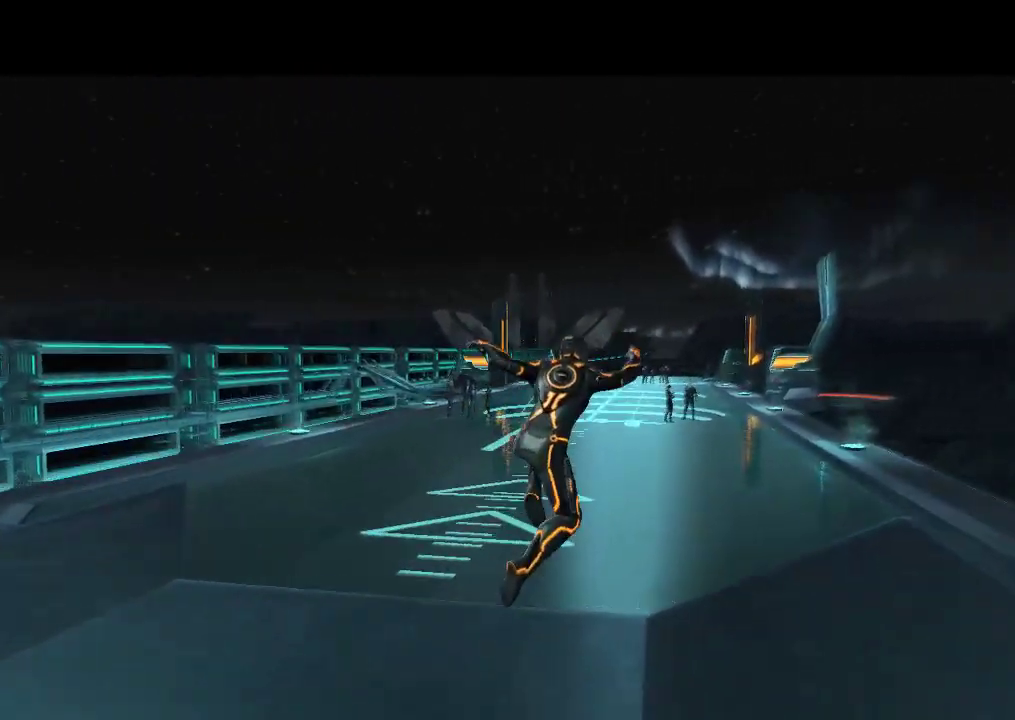
{"buttons": ["L1", "DPAD_UP"], "events": []}
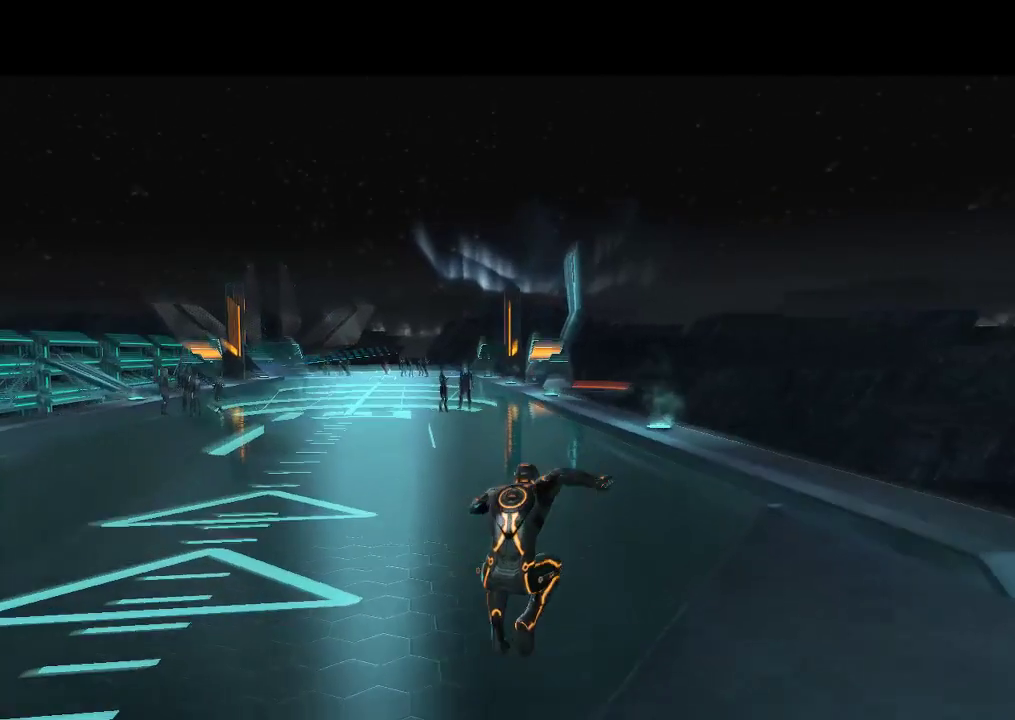
{"buttons": ["L1", "DPAD_UP"], "events": [[183, "DPAD_LEFT", "down"], [333, "DPAD_LEFT", "up"]]}
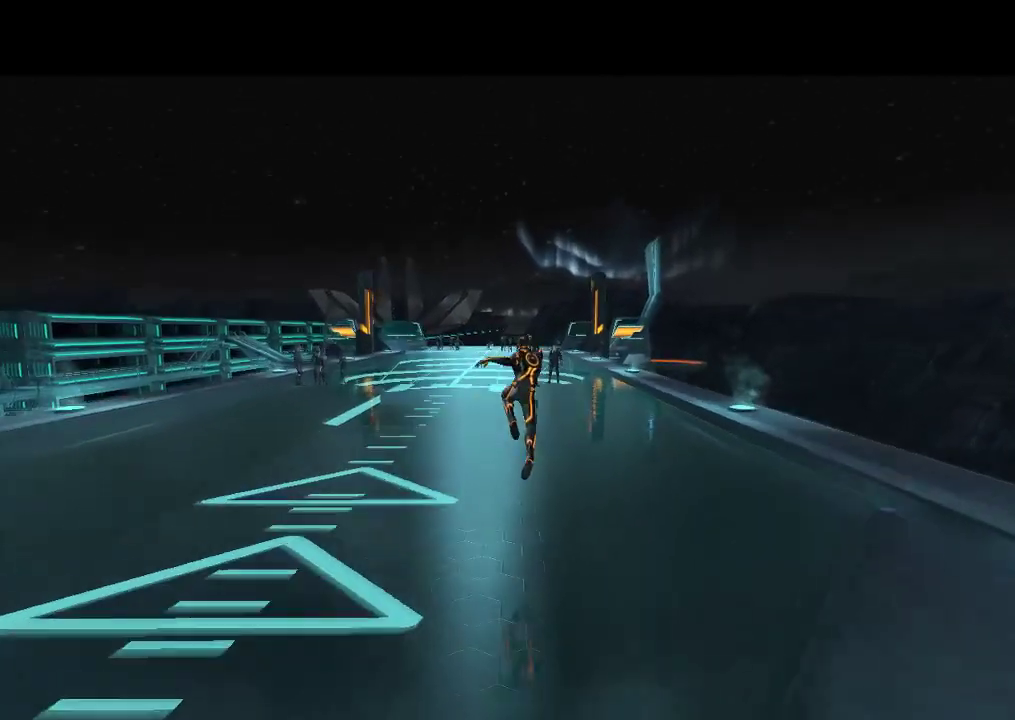
{"buttons": ["DPAD_UP"], "events": [[133, "L1", "up"]]}
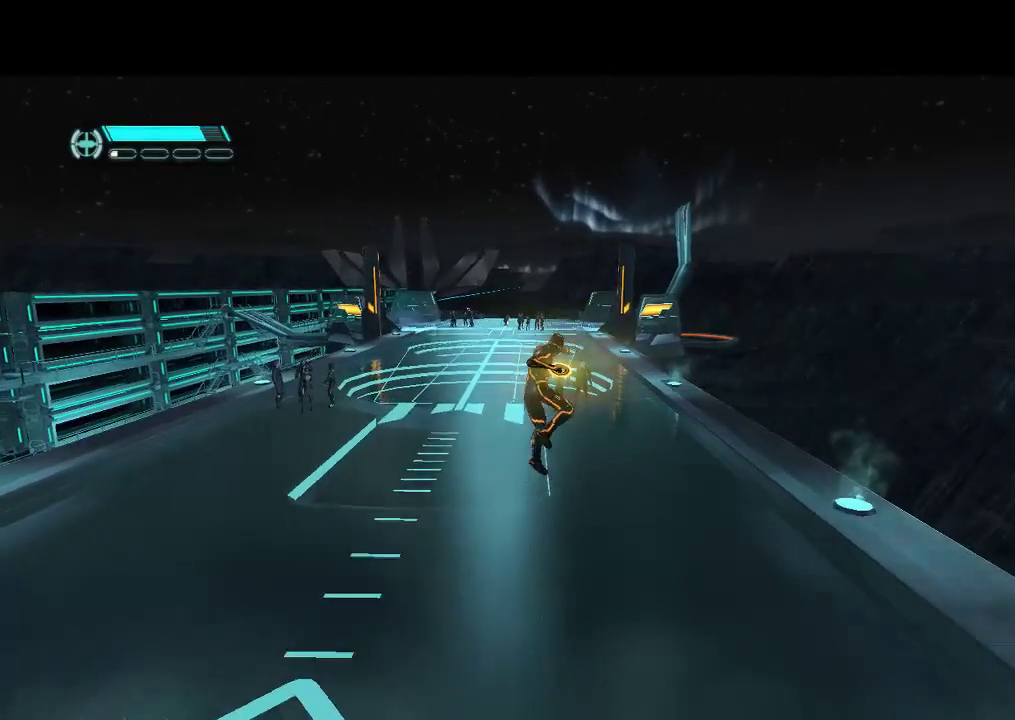
{"buttons": ["DPAD_UP"], "events": [[150, "DPAD_LEFT", "down"], [267, "DPAD_LEFT", "up"]]}
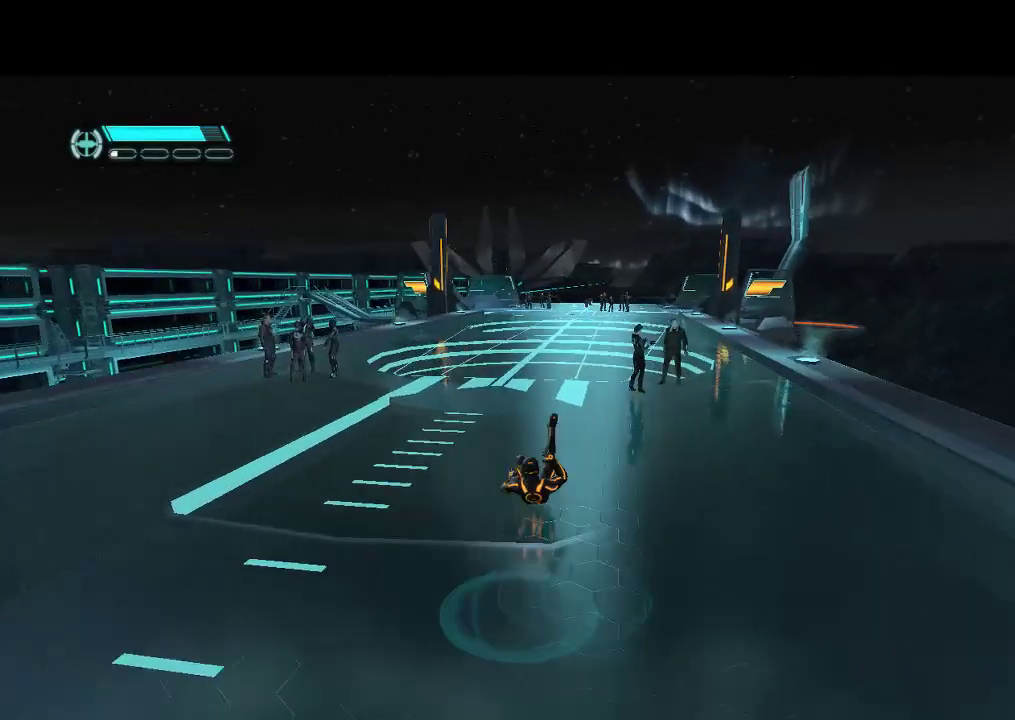
{"buttons": ["DPAD_UP"], "events": []}
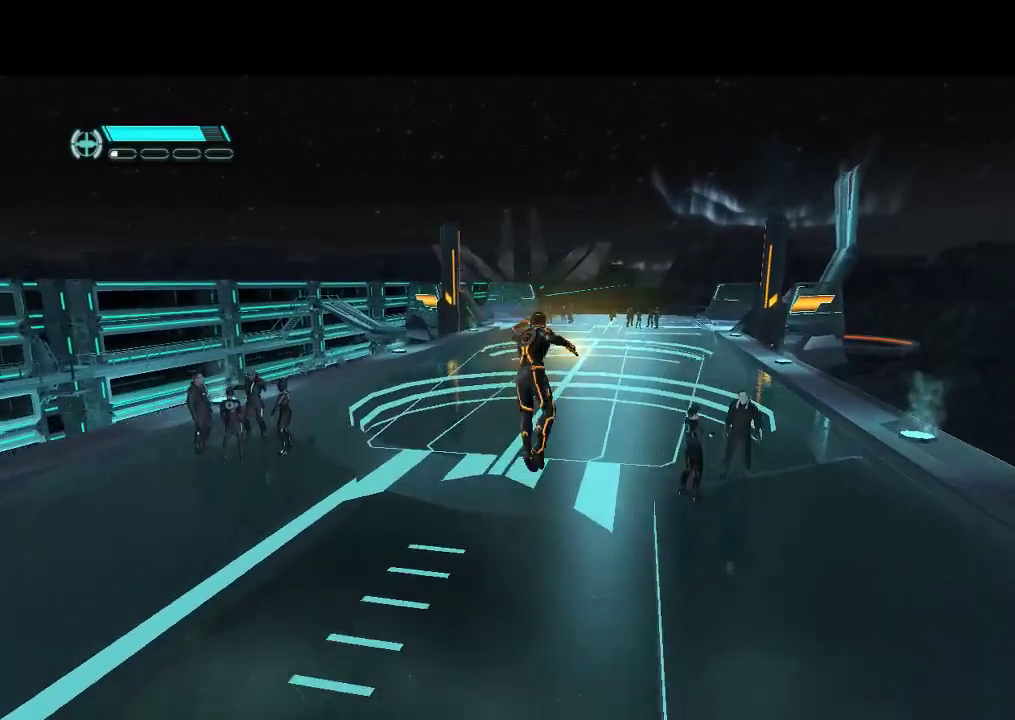
{"buttons": ["DPAD_UP"], "events": [[367, "DPAD_RIGHT", "down"], [483, "DPAD_RIGHT", "up"]]}
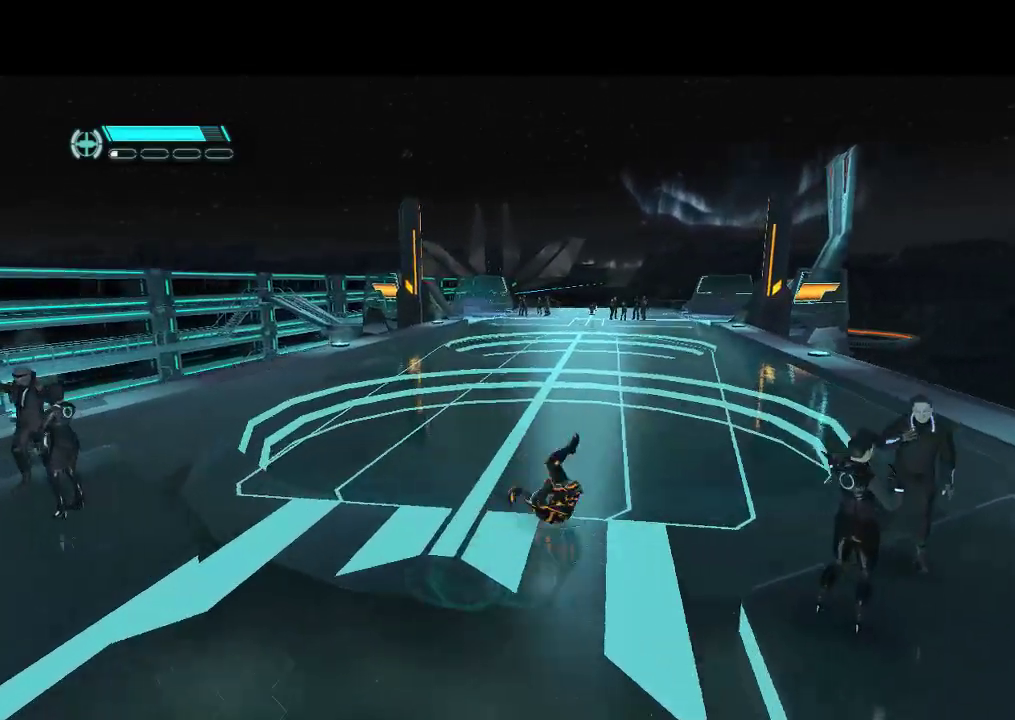
{"buttons": ["DPAD_UP"], "events": []}
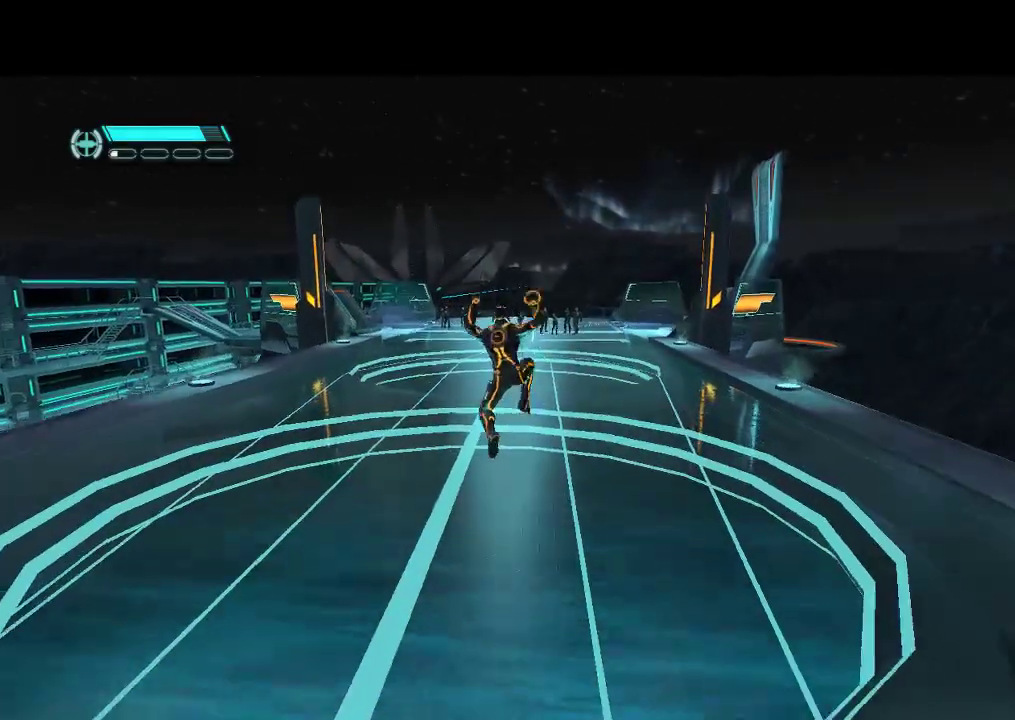
{"buttons": ["DPAD_UP"], "events": []}
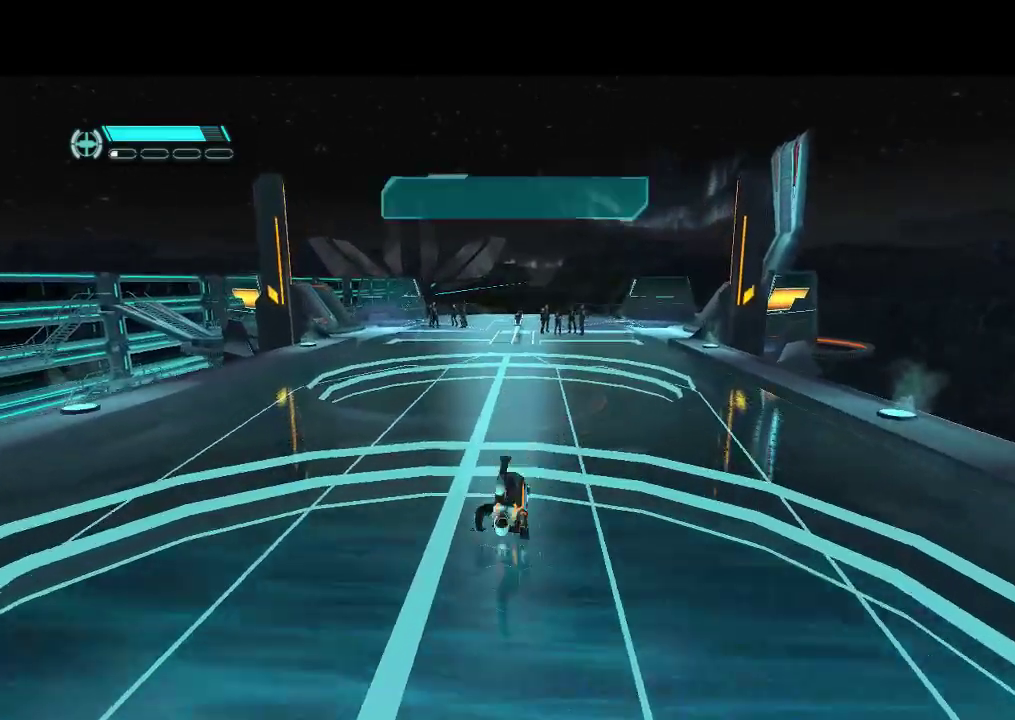
{"buttons": ["DPAD_UP"], "events": []}
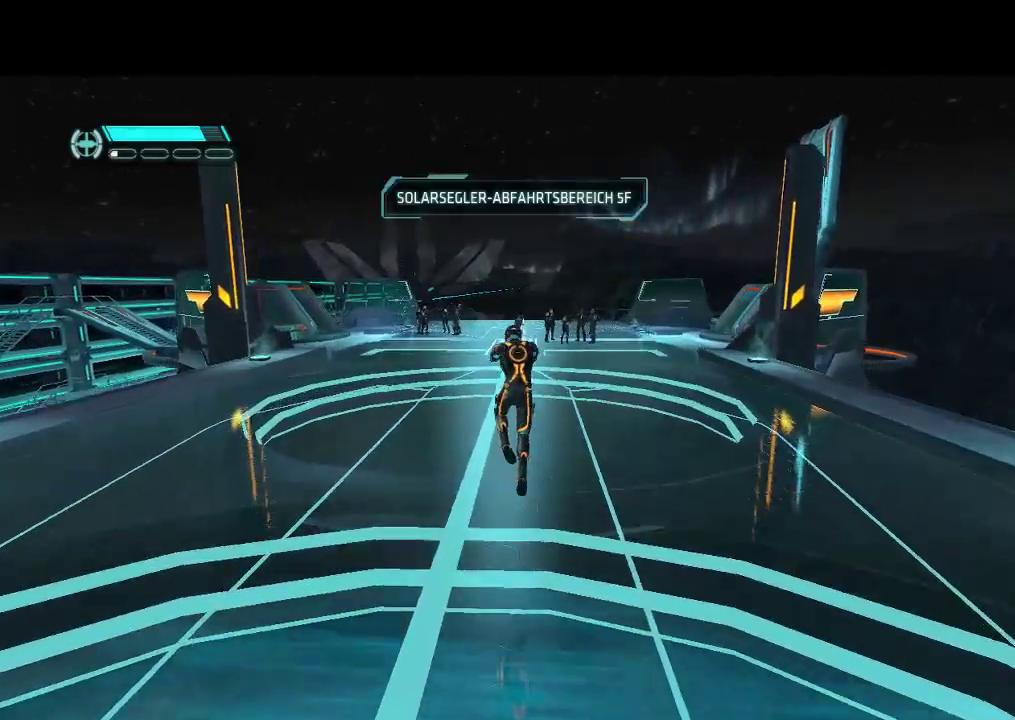
{"buttons": ["DPAD_UP"], "events": []}
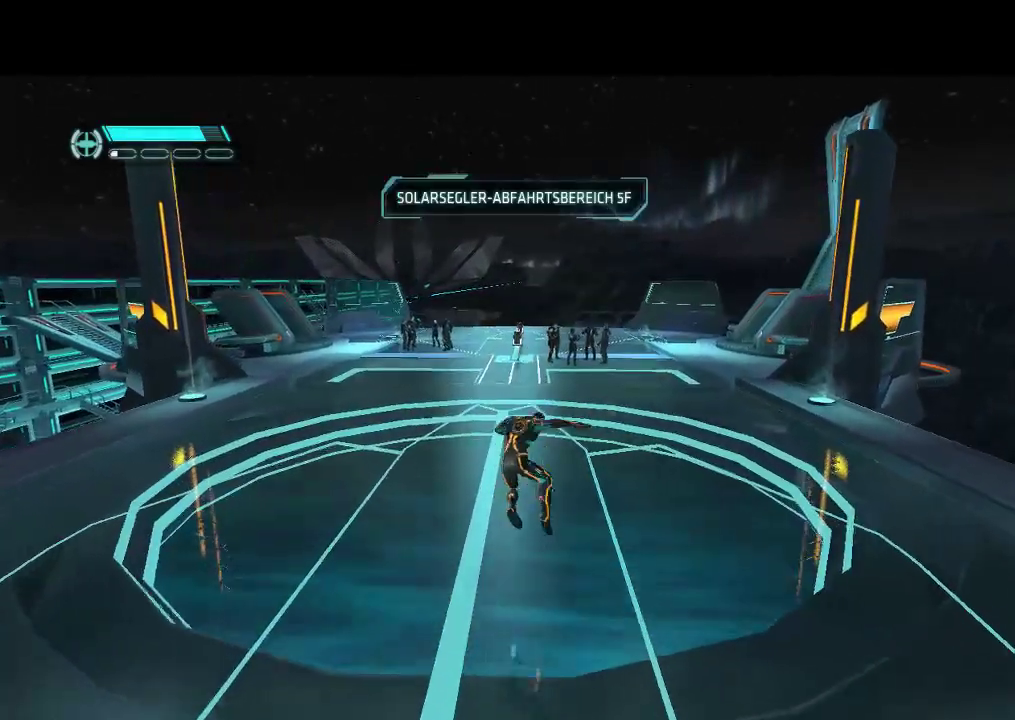
{"buttons": ["DPAD_UP"], "events": []}
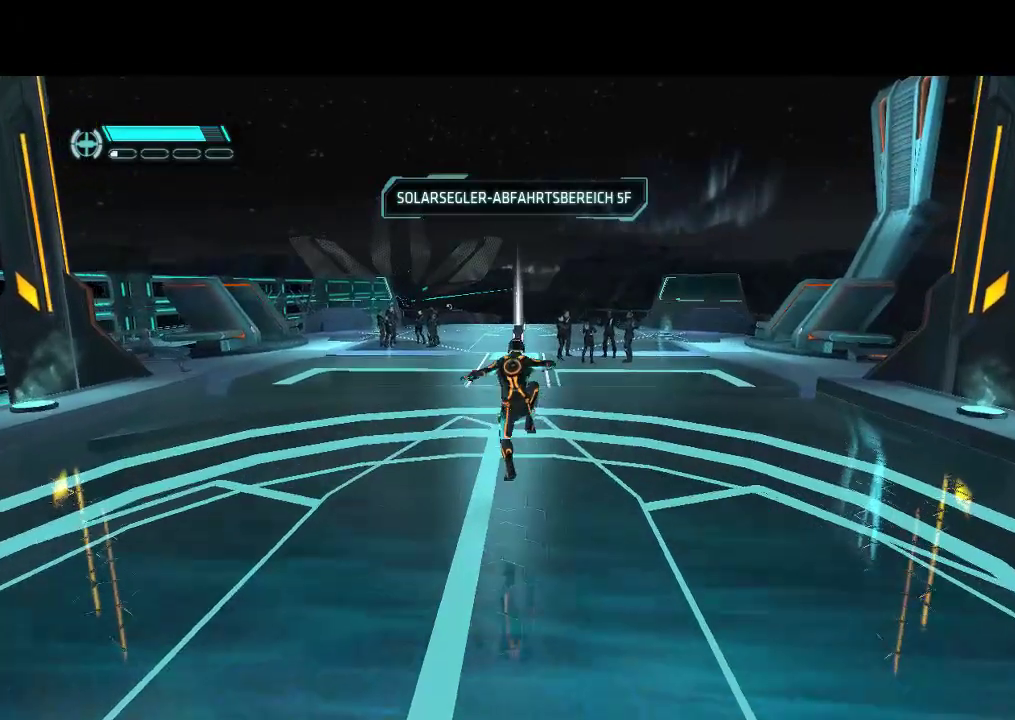
{"buttons": ["DPAD_UP"], "events": []}
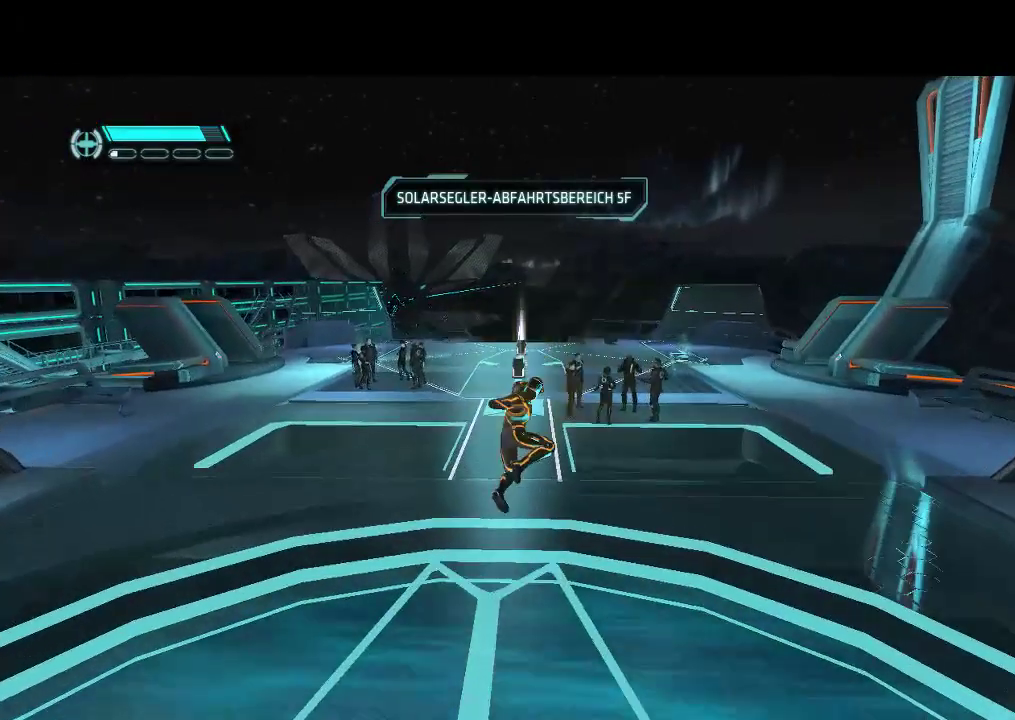
{"buttons": ["DPAD_UP"], "events": []}
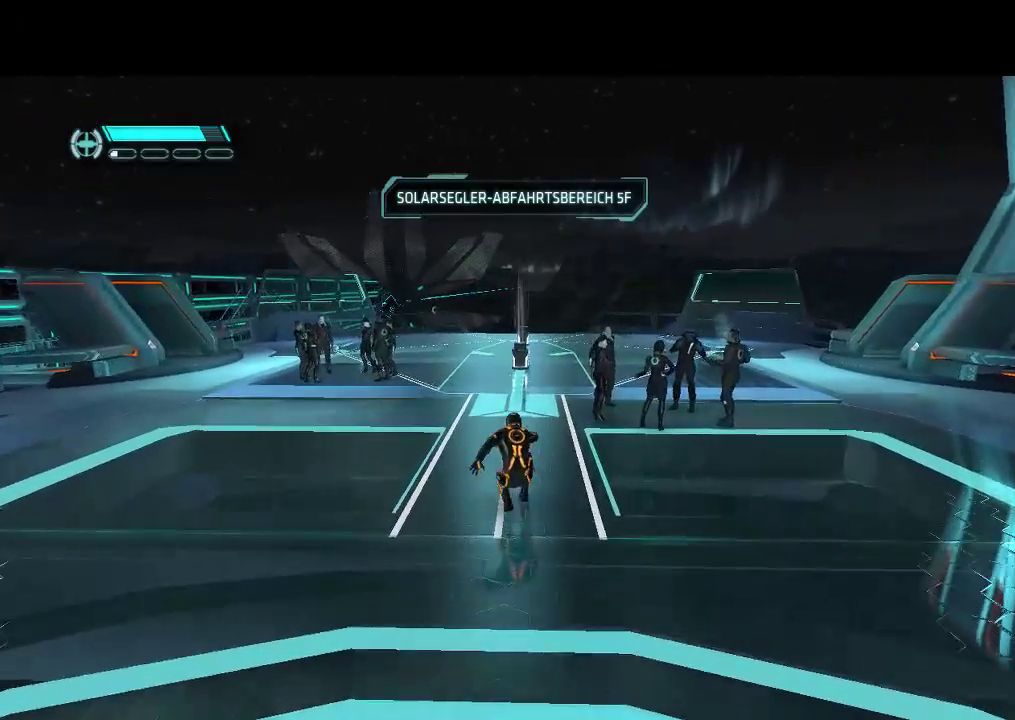
{"buttons": ["DPAD_UP"], "events": []}
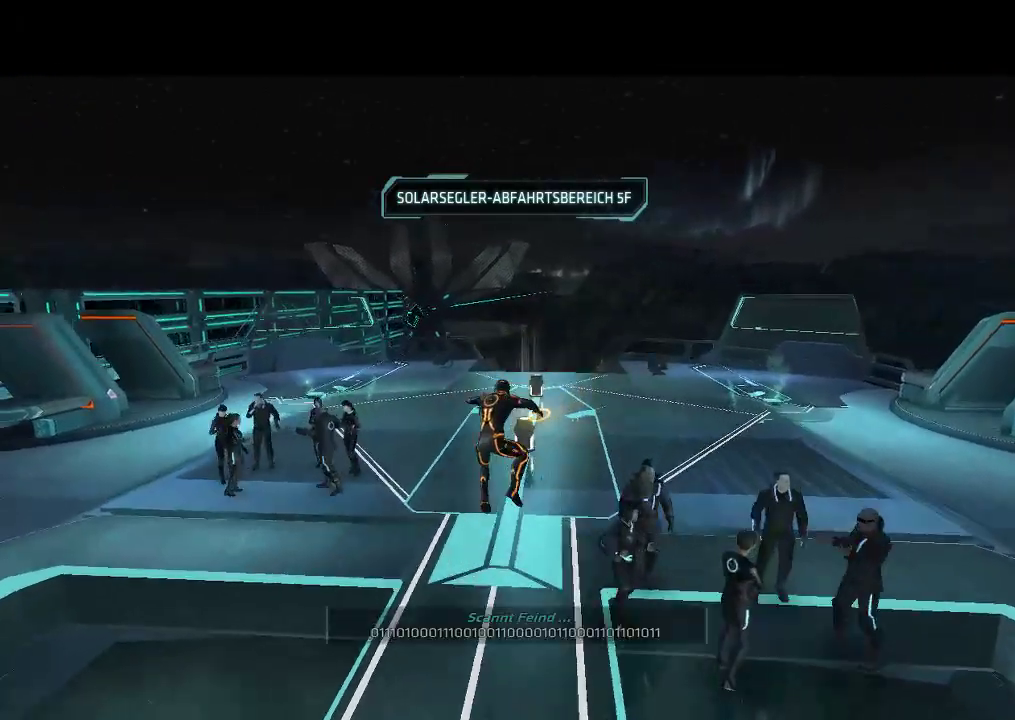
{"buttons": ["DPAD_UP"], "events": []}
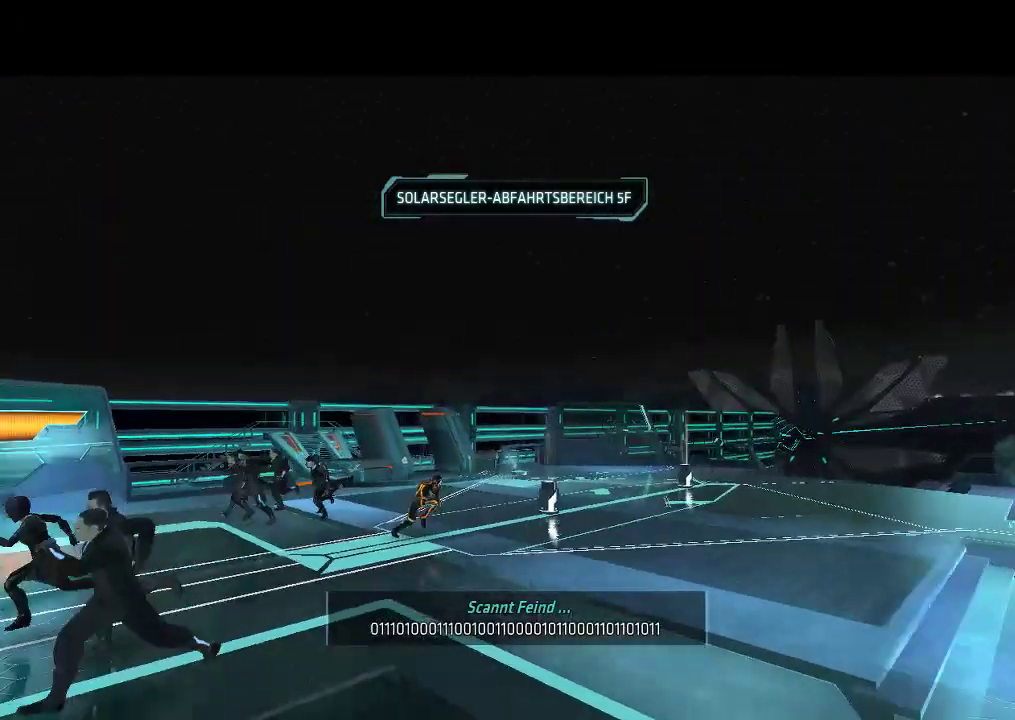
{"buttons": ["L1", "DPAD_RIGHT"], "events": [[33, "DPAD_RIGHT", "down"], [83, "DPAD_UP", "up"], [83, "L1", "down"]]}
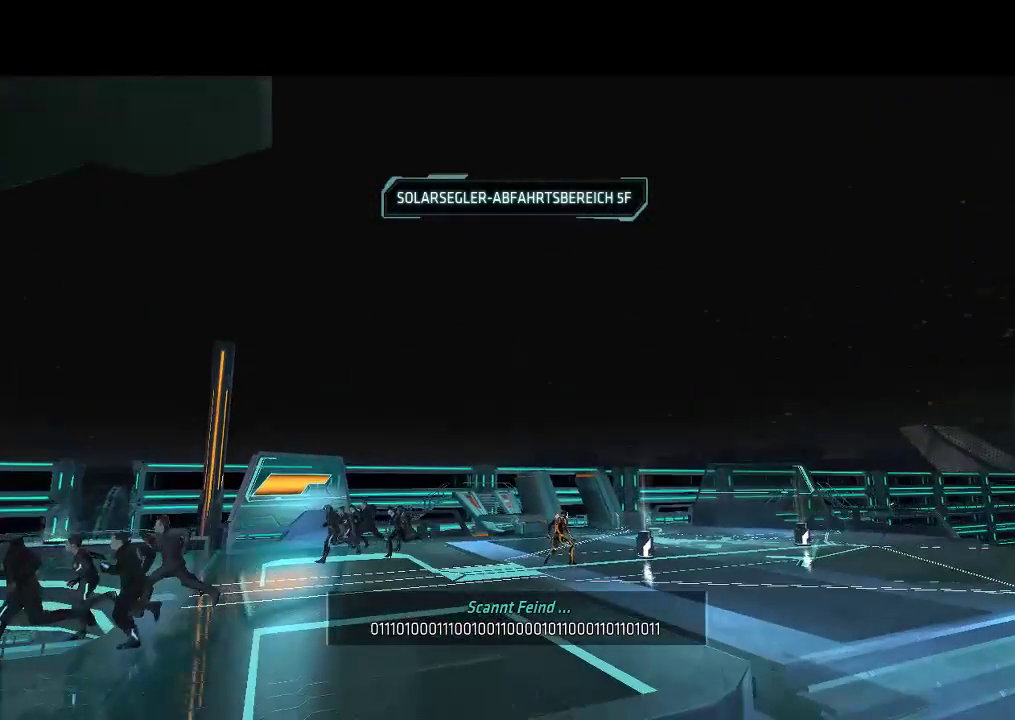
{"buttons": [], "events": [[233, "DPAD_RIGHT", "up"], [233, "L1", "up"]]}